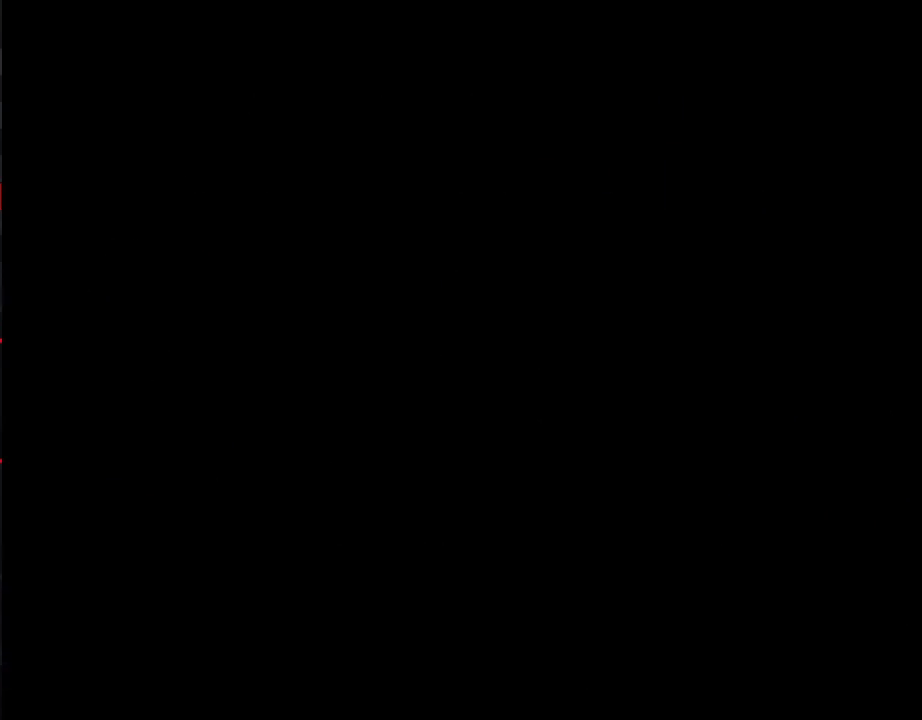
Gameplay with a controller (Nintendo layout); each line is a JSON object with the inputs held at the frame after it. "events" lists button and stick changes between this image and that frame as [ms after this image, input, new state], when the widget could be followed in between. Not read: L3 R3.
{"buttons": ["DPAD_RIGHT"], "events": [[417, "DPAD_RIGHT", "down"]]}
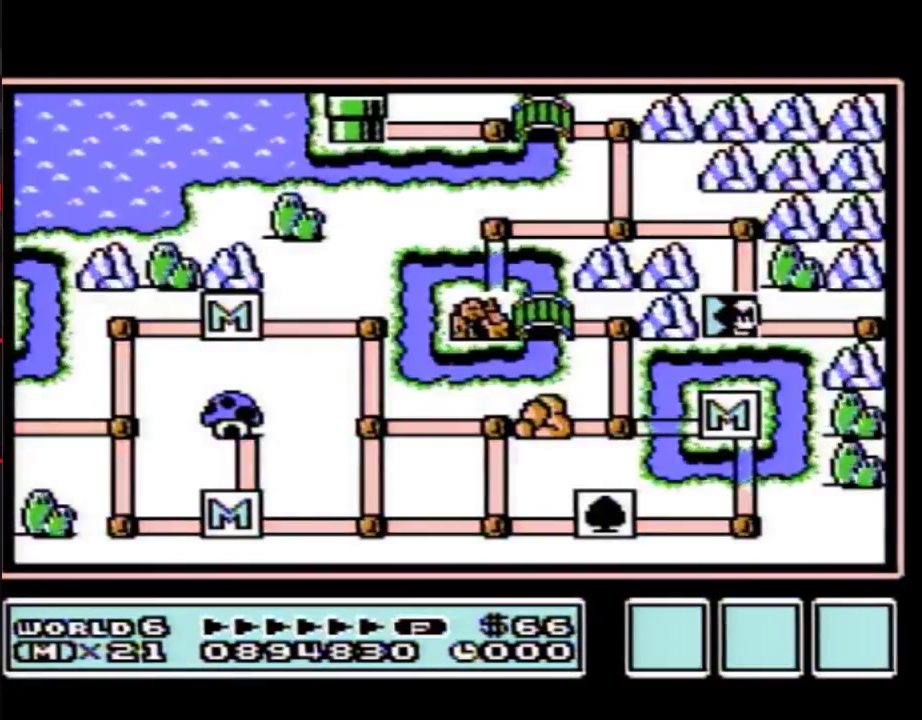
{"buttons": ["DPAD_RIGHT"], "events": []}
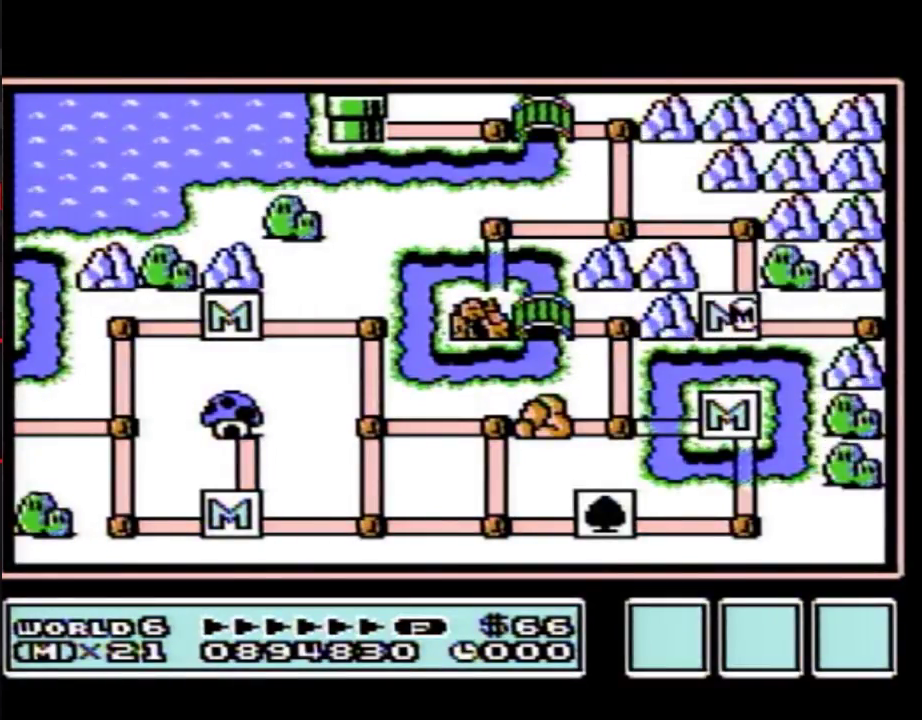
{"buttons": ["DPAD_RIGHT"], "events": []}
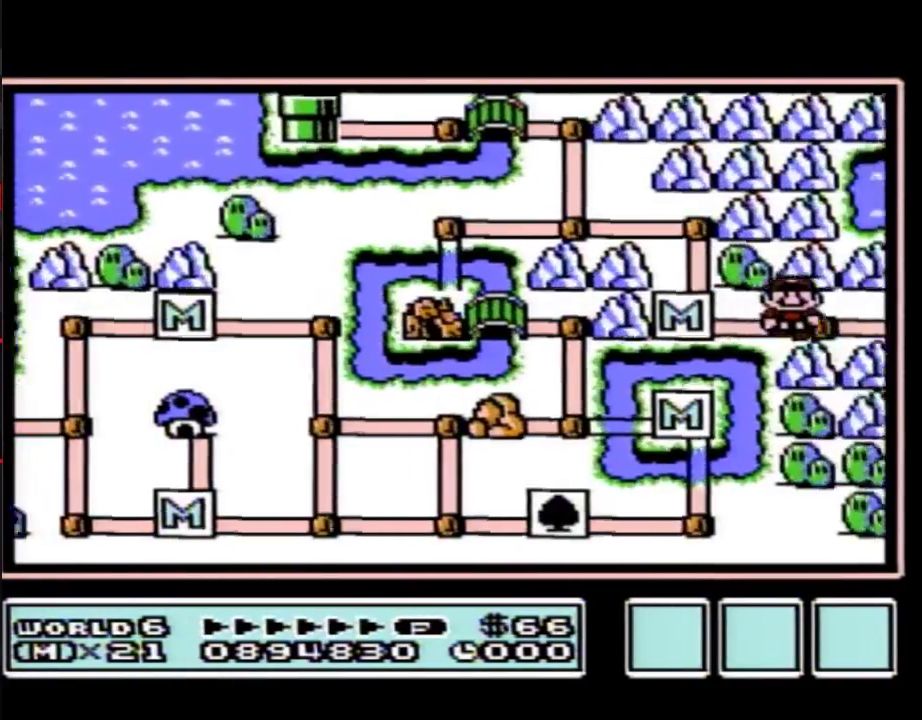
{"buttons": ["DPAD_RIGHT"], "events": []}
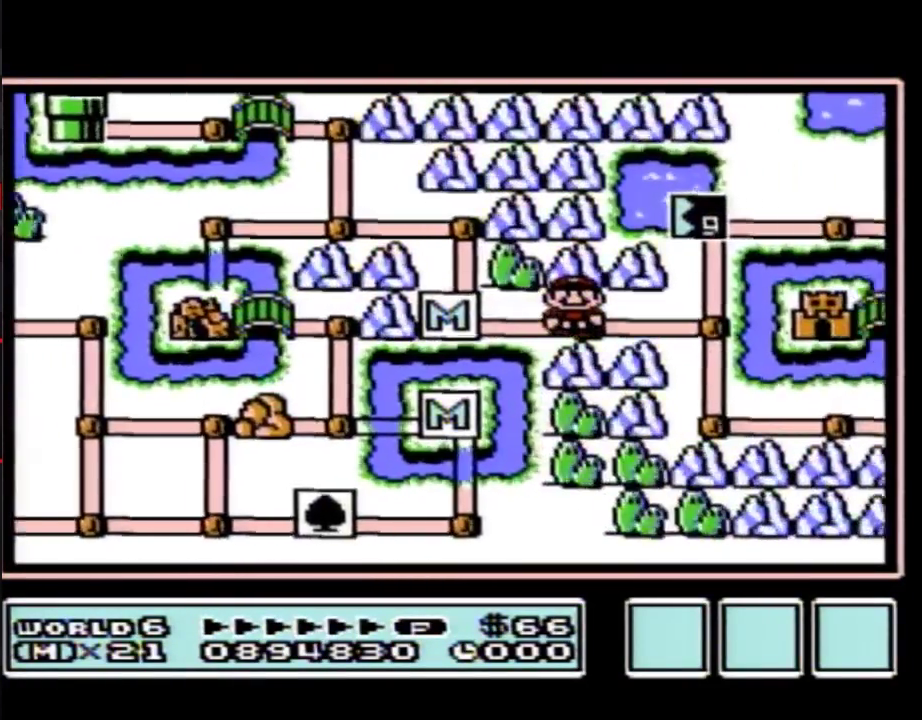
{"buttons": ["DPAD_RIGHT"], "events": []}
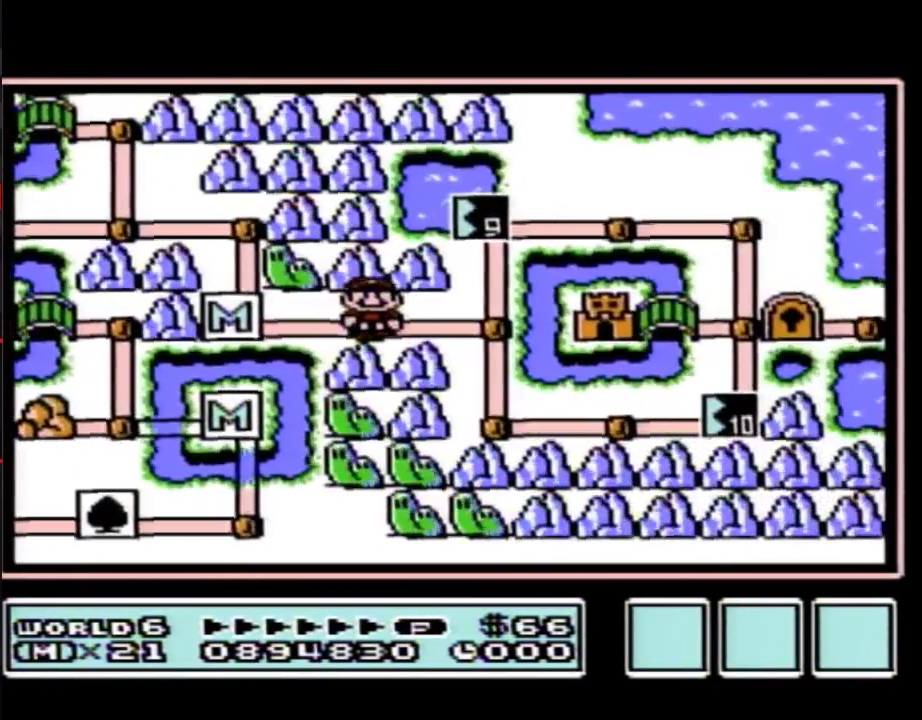
{"buttons": ["DPAD_UP"], "events": [[217, "DPAD_UP", "down"], [283, "DPAD_RIGHT", "up"]]}
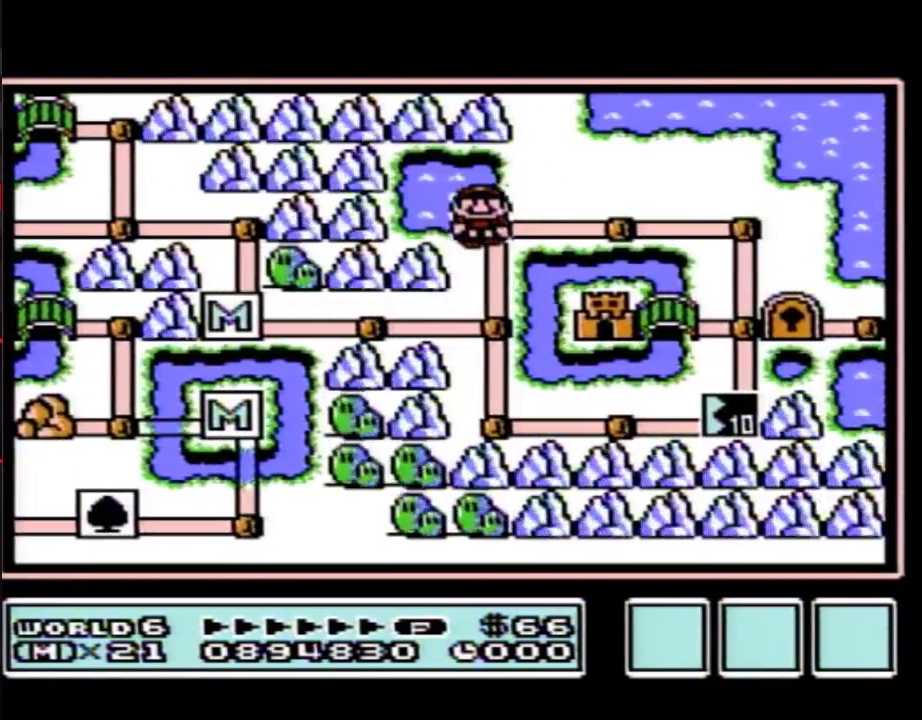
{"buttons": ["A"], "events": [[33, "DPAD_UP", "up"], [100, "B", "down"], [167, "B", "up"], [417, "DPAD_LEFT", "down"], [467, "A", "down"], [467, "DPAD_LEFT", "up"]]}
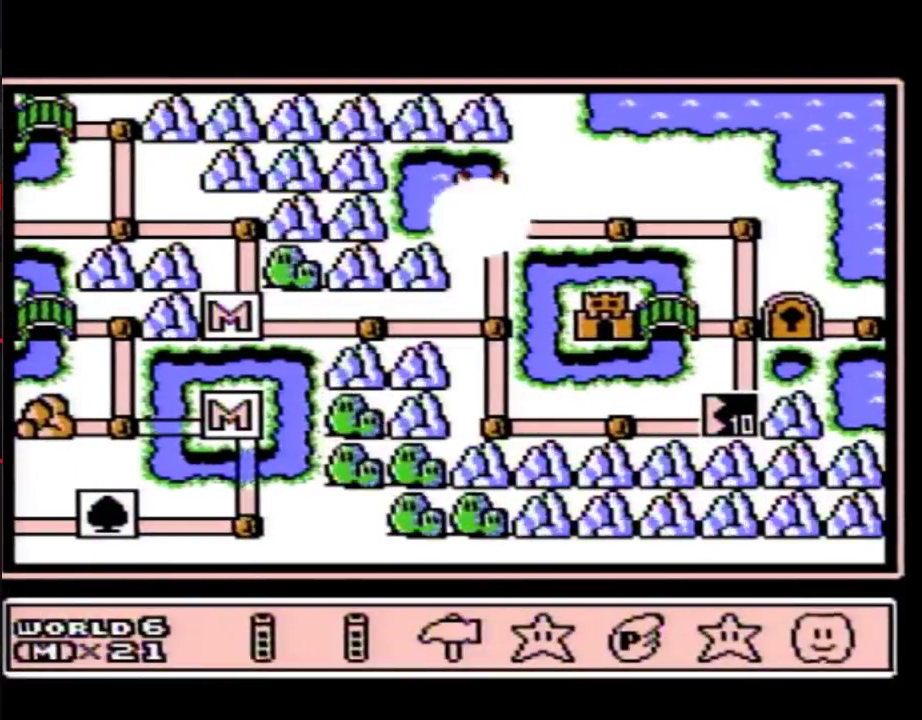
{"buttons": ["A"], "events": [[33, "A", "up"], [100, "A", "down"], [167, "A", "up"], [217, "A", "down"], [283, "A", "up"], [350, "A", "down"], [417, "A", "up"], [467, "A", "down"]]}
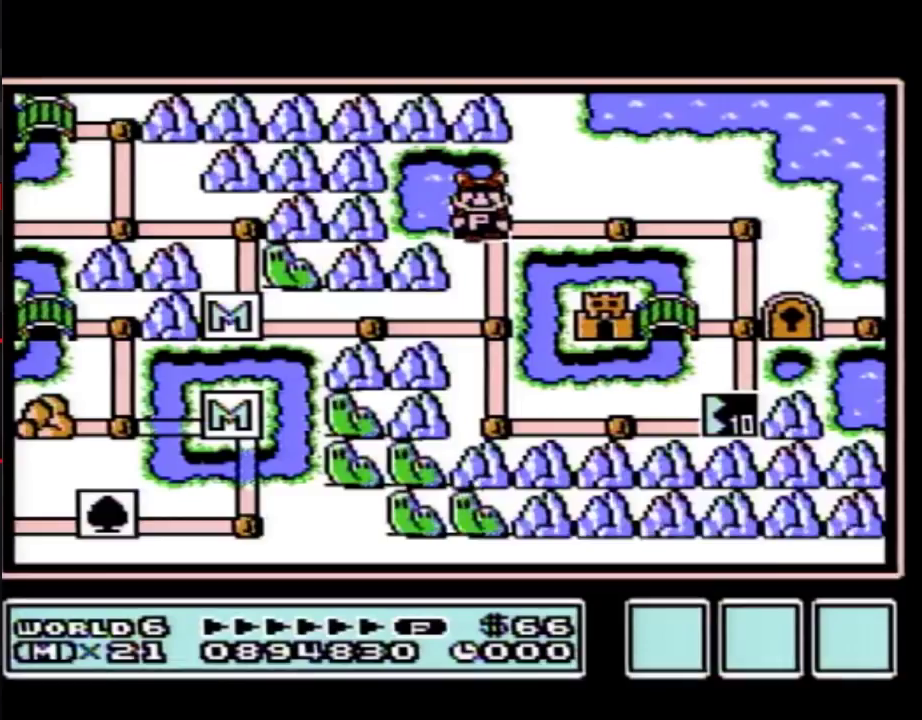
{"buttons": ["A"], "events": []}
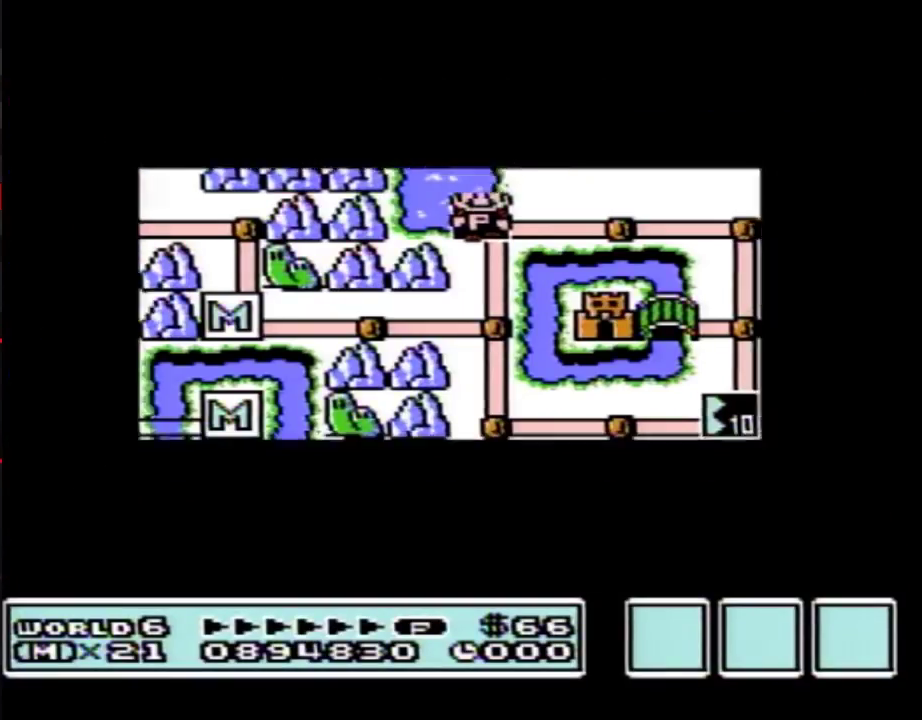
{"buttons": ["A"], "events": []}
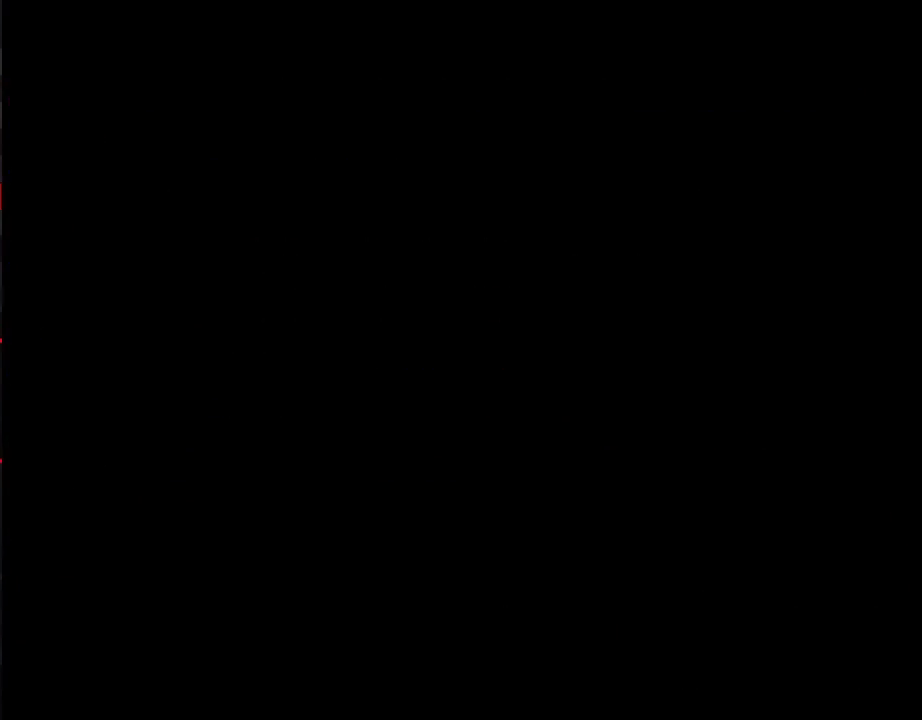
{"buttons": ["B", "DPAD_RIGHT"], "events": [[133, "A", "up"], [133, "B", "down"], [133, "DPAD_RIGHT", "down"]]}
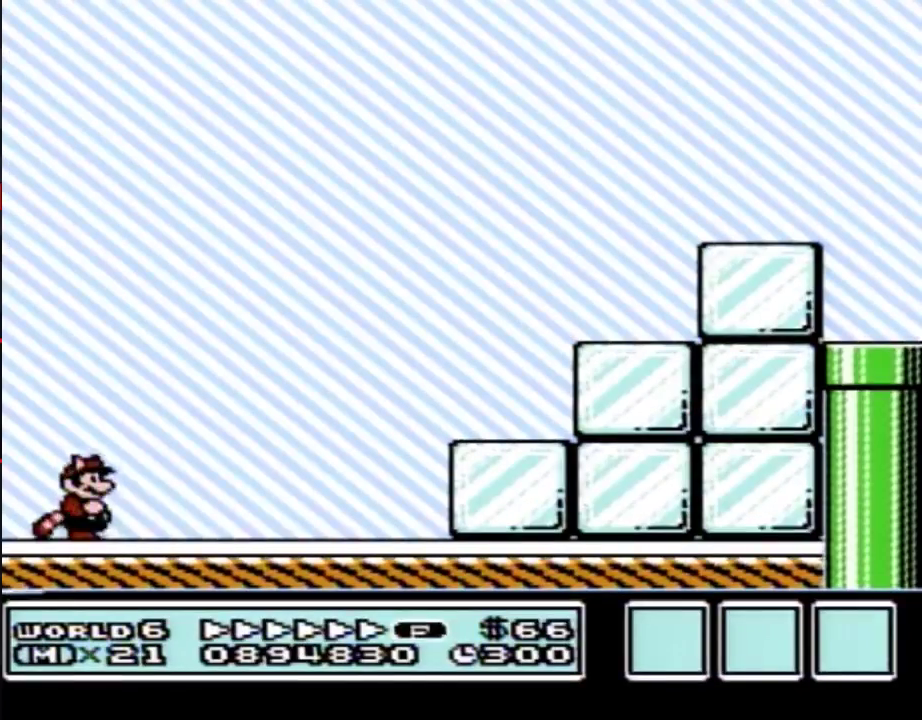
{"buttons": ["B", "DPAD_RIGHT"], "events": []}
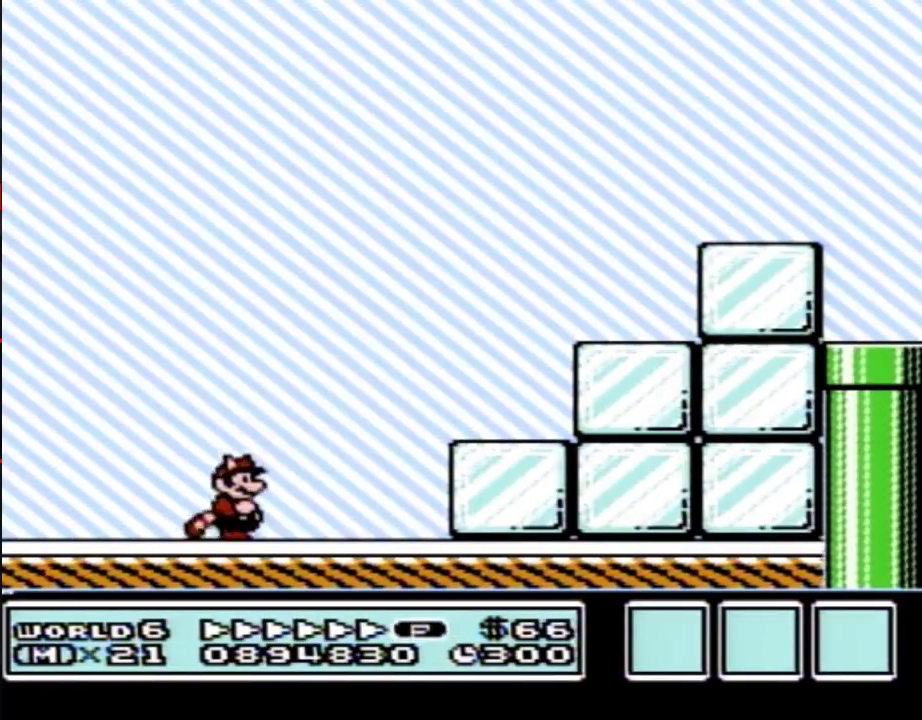
{"buttons": ["B", "DPAD_RIGHT"], "events": [[133, "A", "down"], [433, "A", "up"]]}
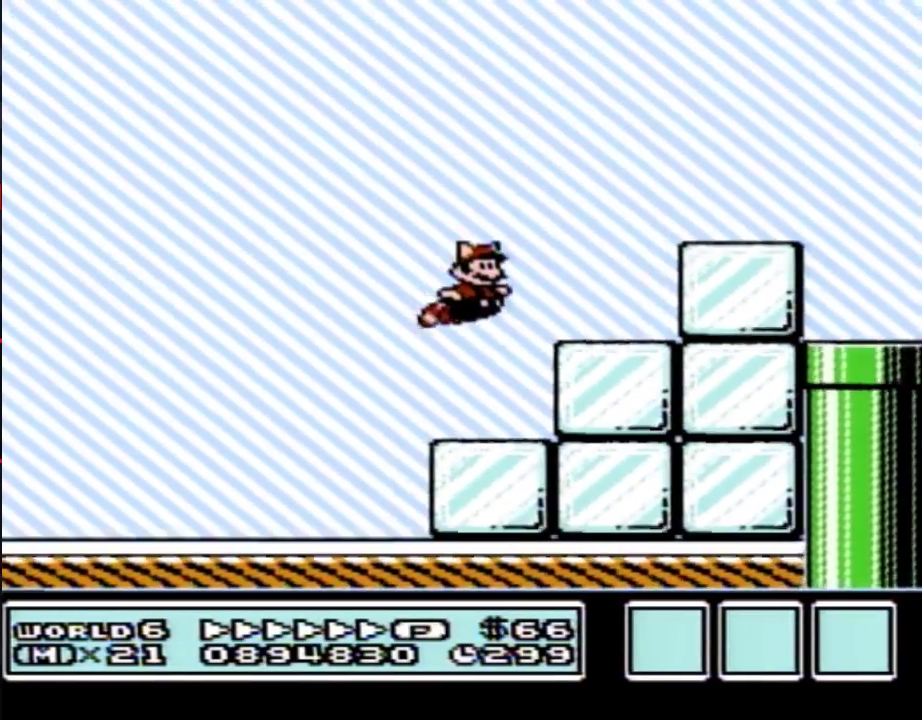
{"buttons": ["B", "DPAD_RIGHT"], "events": [[67, "A", "down"], [200, "A", "up"]]}
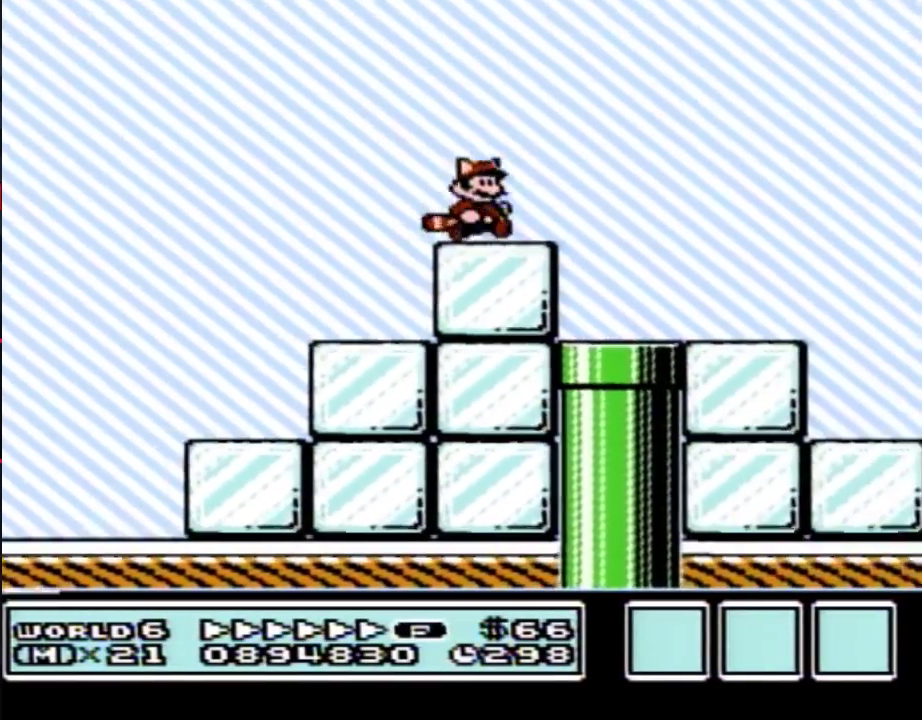
{"buttons": ["A", "B", "DPAD_RIGHT"], "events": [[167, "A", "down"]]}
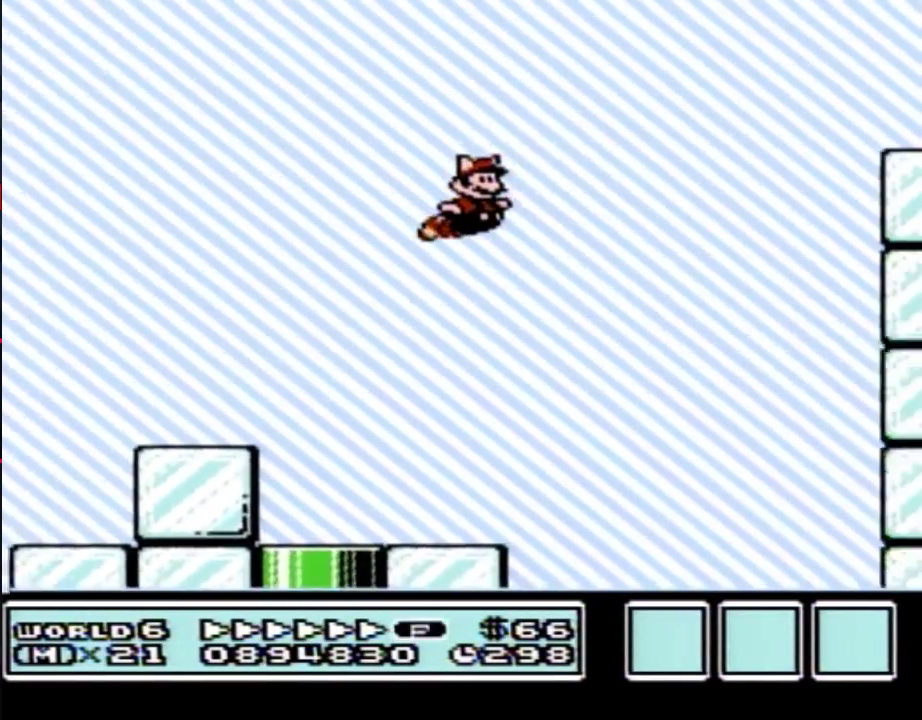
{"buttons": ["B", "DPAD_RIGHT"], "events": [[200, "A", "up"], [317, "A", "down"], [383, "A", "up"], [433, "A", "down"], [500, "A", "up"]]}
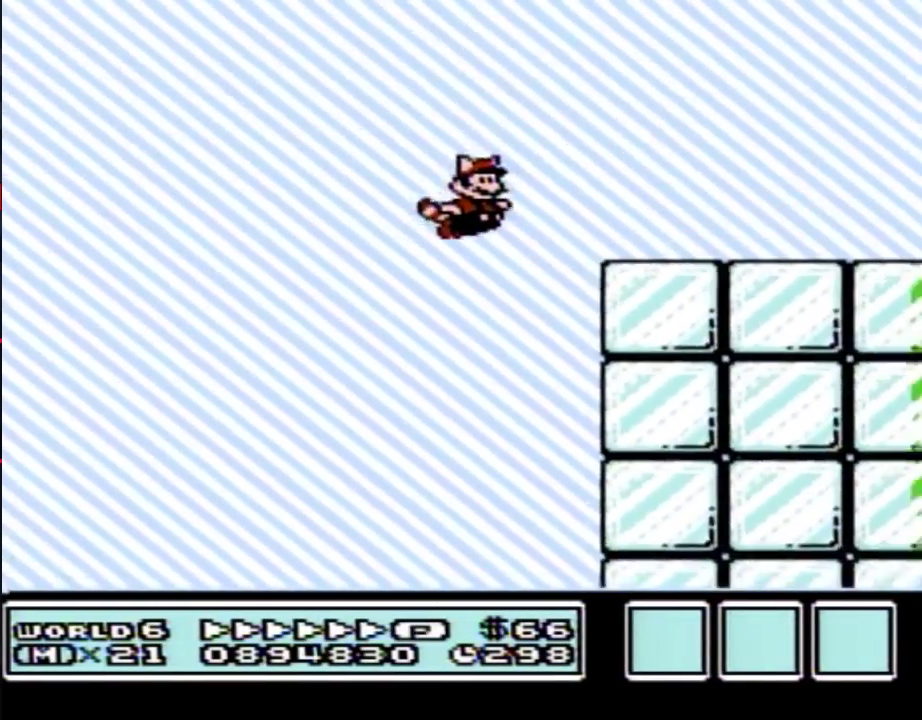
{"buttons": ["B", "DPAD_RIGHT"], "events": []}
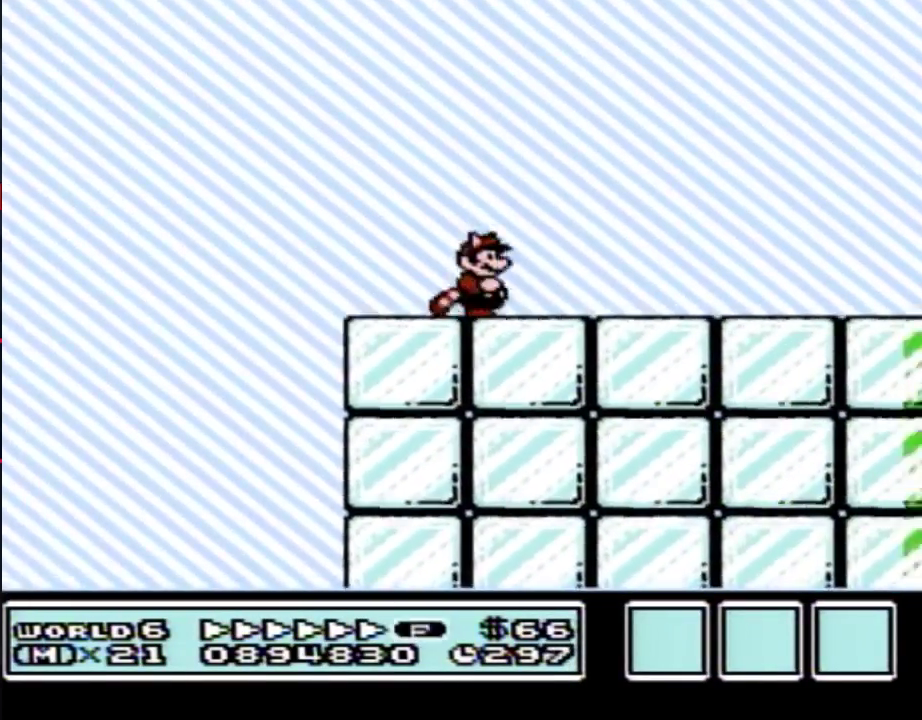
{"buttons": ["B", "DPAD_RIGHT"], "events": []}
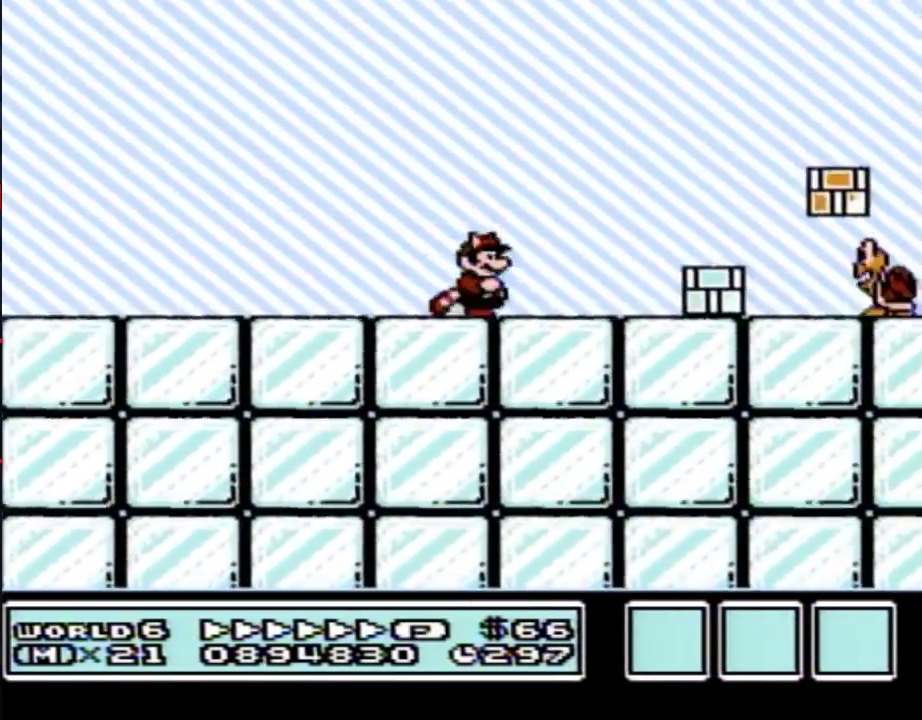
{"buttons": ["B", "DPAD_RIGHT"], "events": [[167, "A", "down"], [383, "A", "up"]]}
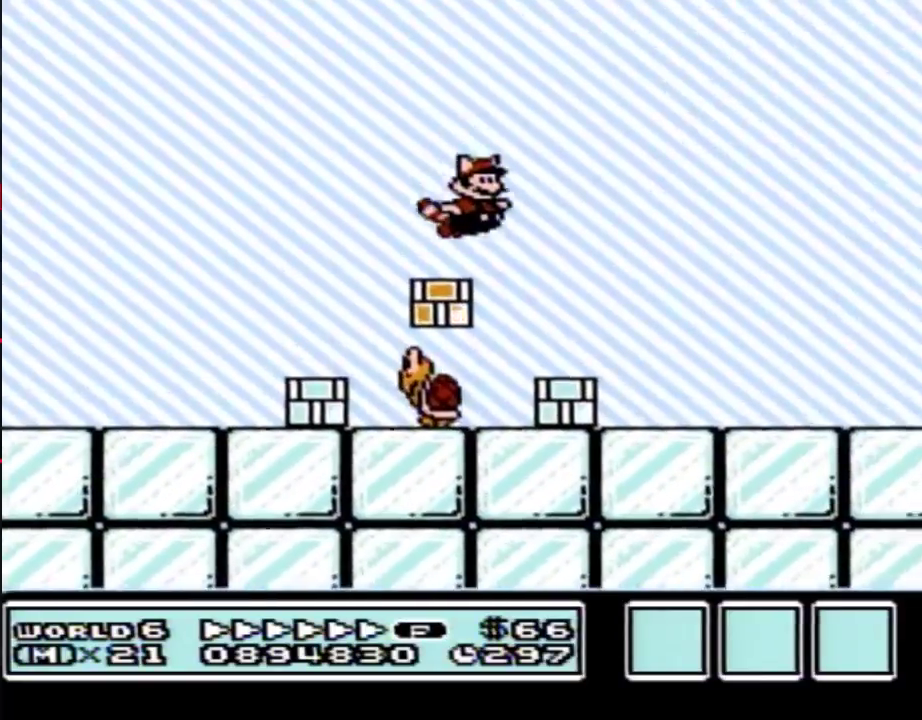
{"buttons": ["B", "DPAD_RIGHT"], "events": []}
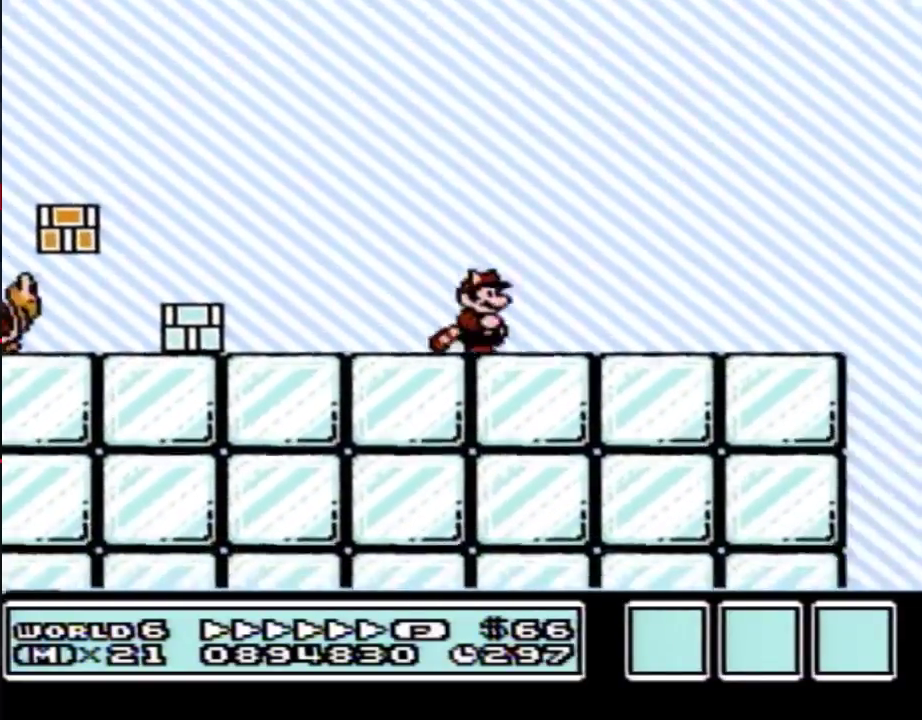
{"buttons": ["B", "DPAD_RIGHT"], "events": [[283, "A", "down"], [383, "A", "up"]]}
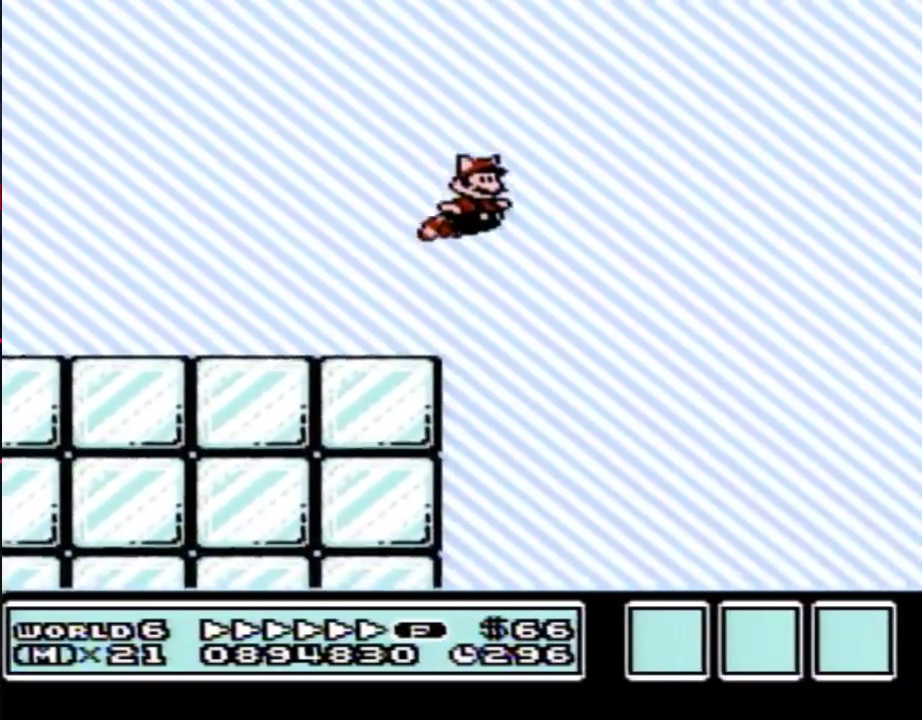
{"buttons": ["B", "DPAD_RIGHT"], "events": []}
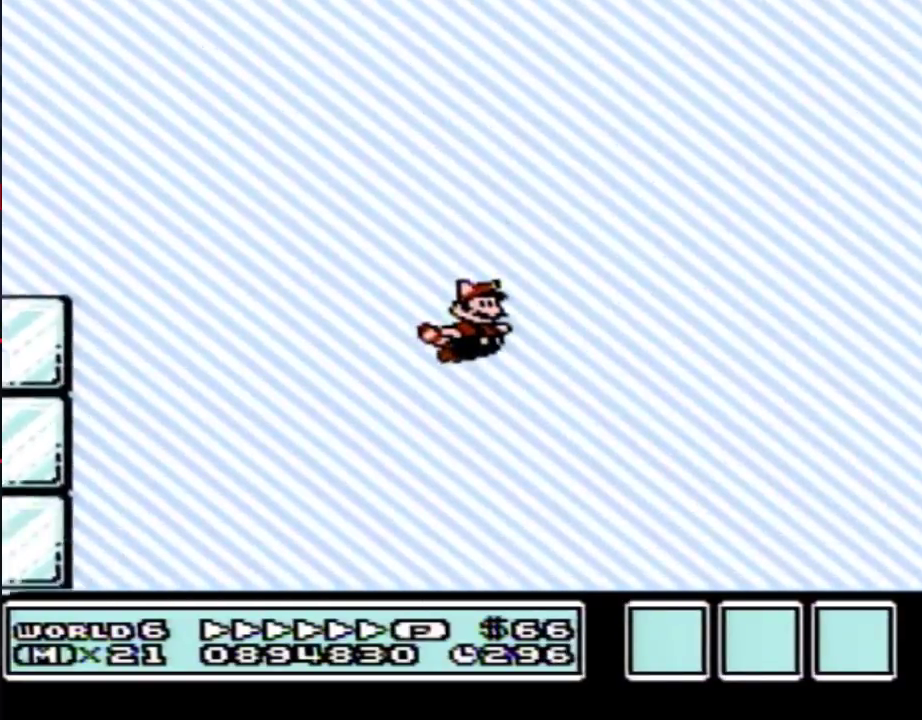
{"buttons": ["B", "DPAD_RIGHT"], "events": []}
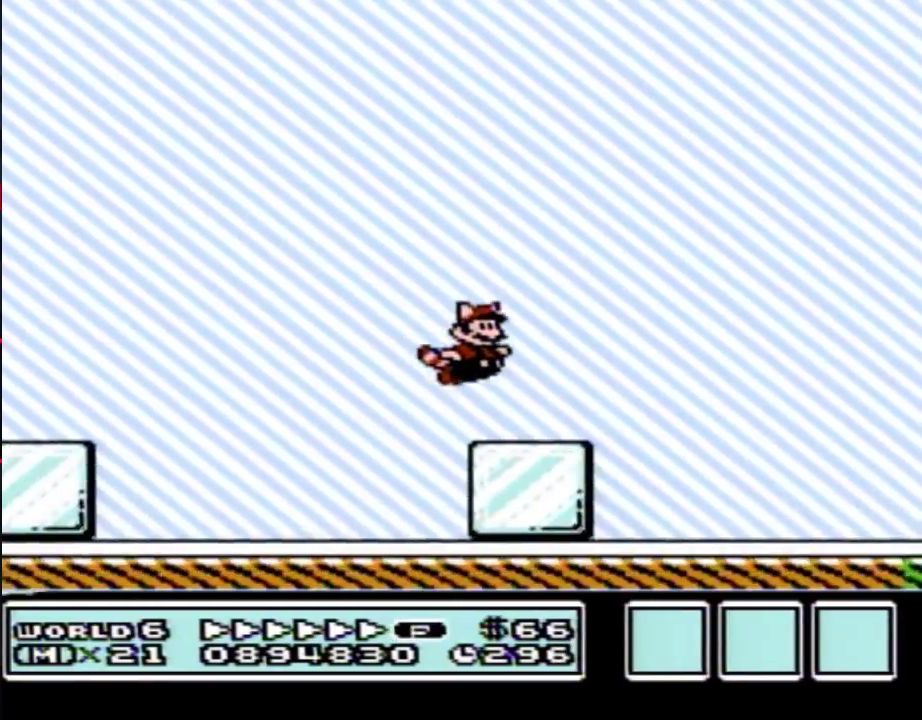
{"buttons": ["B", "DPAD_RIGHT"], "events": []}
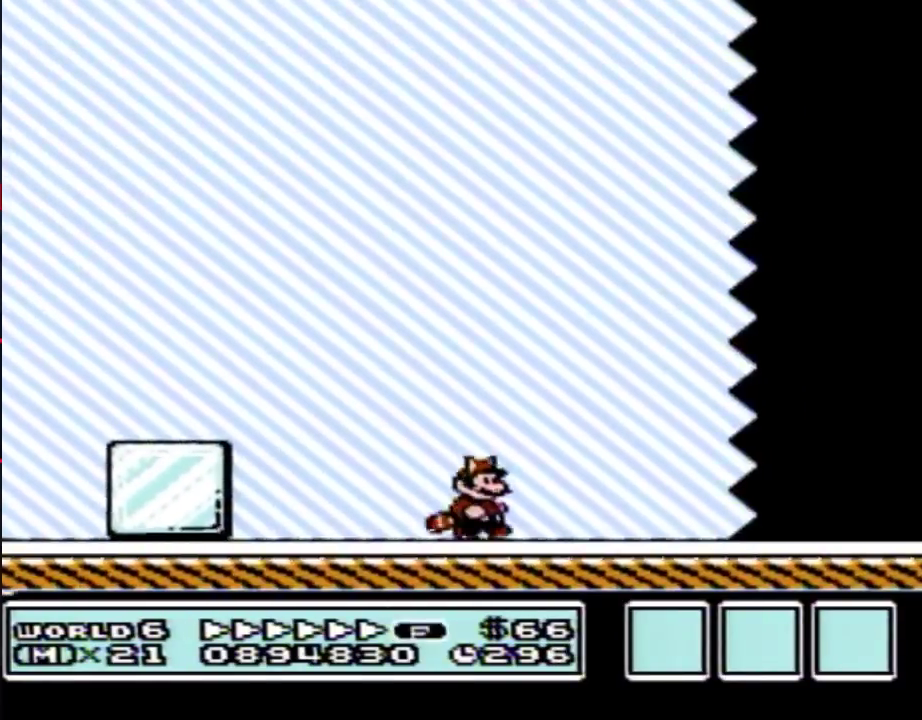
{"buttons": ["B", "DPAD_RIGHT"], "events": []}
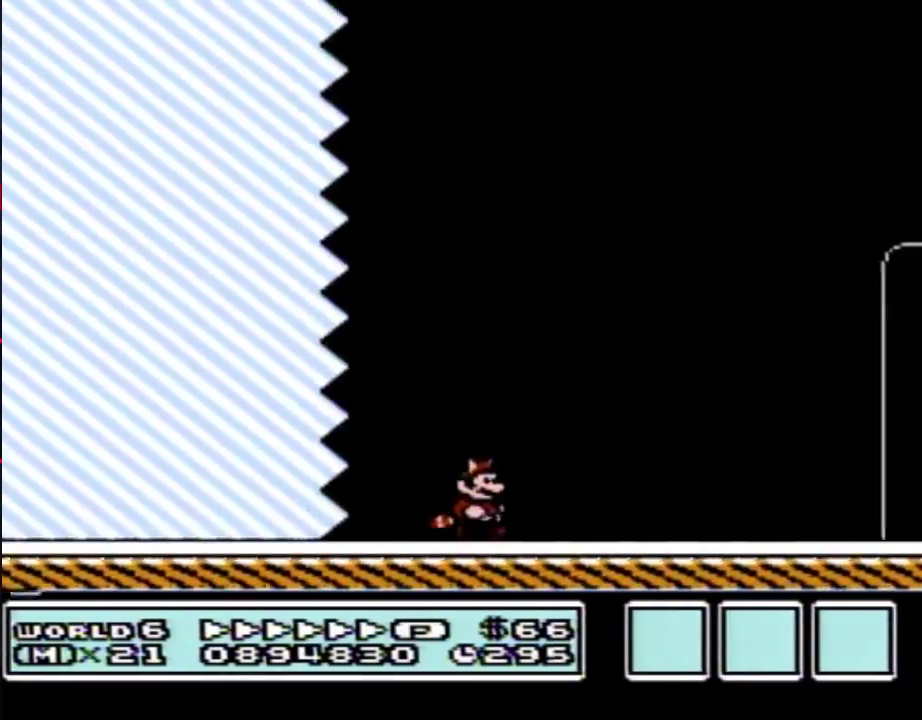
{"buttons": ["B", "DPAD_RIGHT"], "events": []}
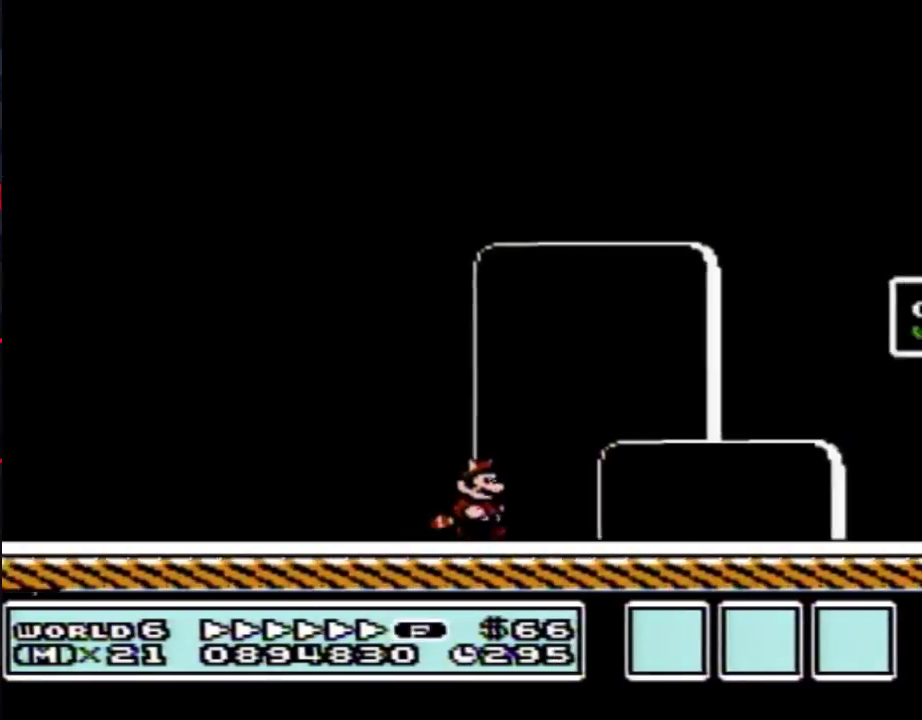
{"buttons": ["B", "DPAD_RIGHT"], "events": [[183, "A", "down"], [450, "A", "up"]]}
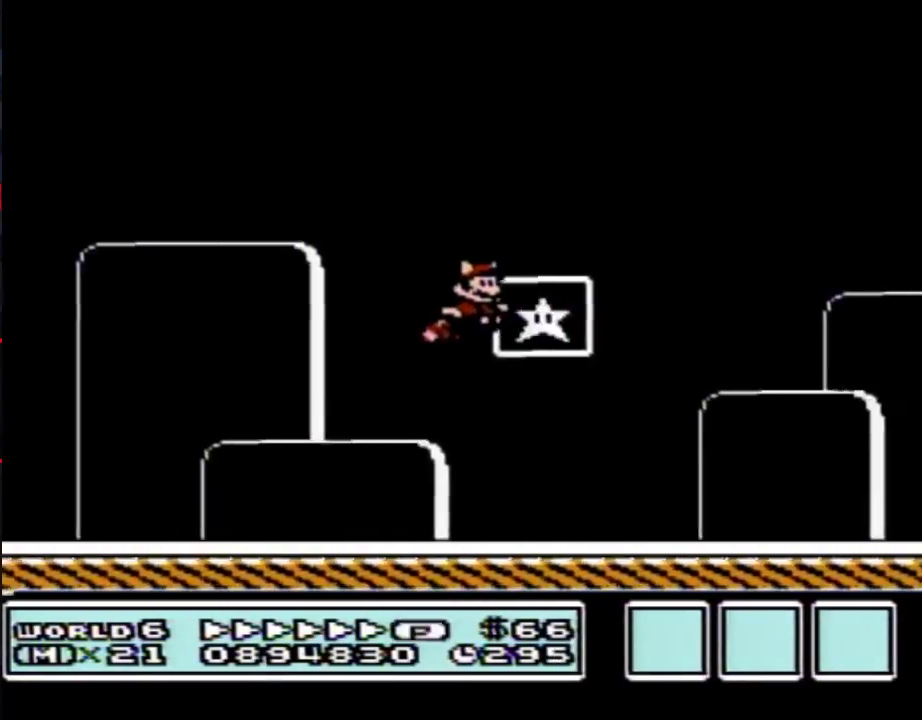
{"buttons": [], "events": [[150, "B", "up"], [183, "DPAD_RIGHT", "up"]]}